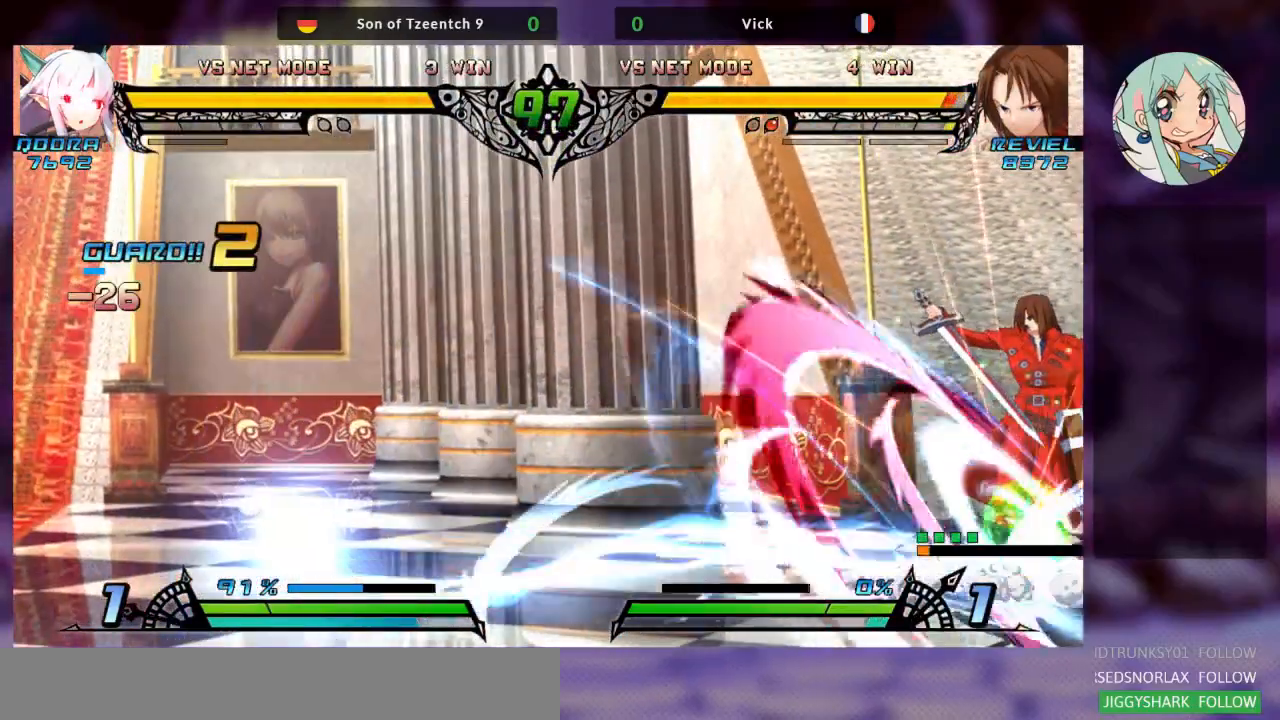
Gameplay with a controller (arcade stick); each line is a JSON object with the inputs held at the frame after it (dt_ms = milliseconds from this image to that frame). "events" lists button and stick changes between this image and that frame as [ms after this image, input, new state], when the widget could be followed in between. Not read: L3 R3.
{"dt_ms": 500, "buttons": ["R1"], "left_stick": "right", "events": [[100, "TRIANGLE", "up"], [367, "left_stick", "right"], [400, "R1", "down"]]}
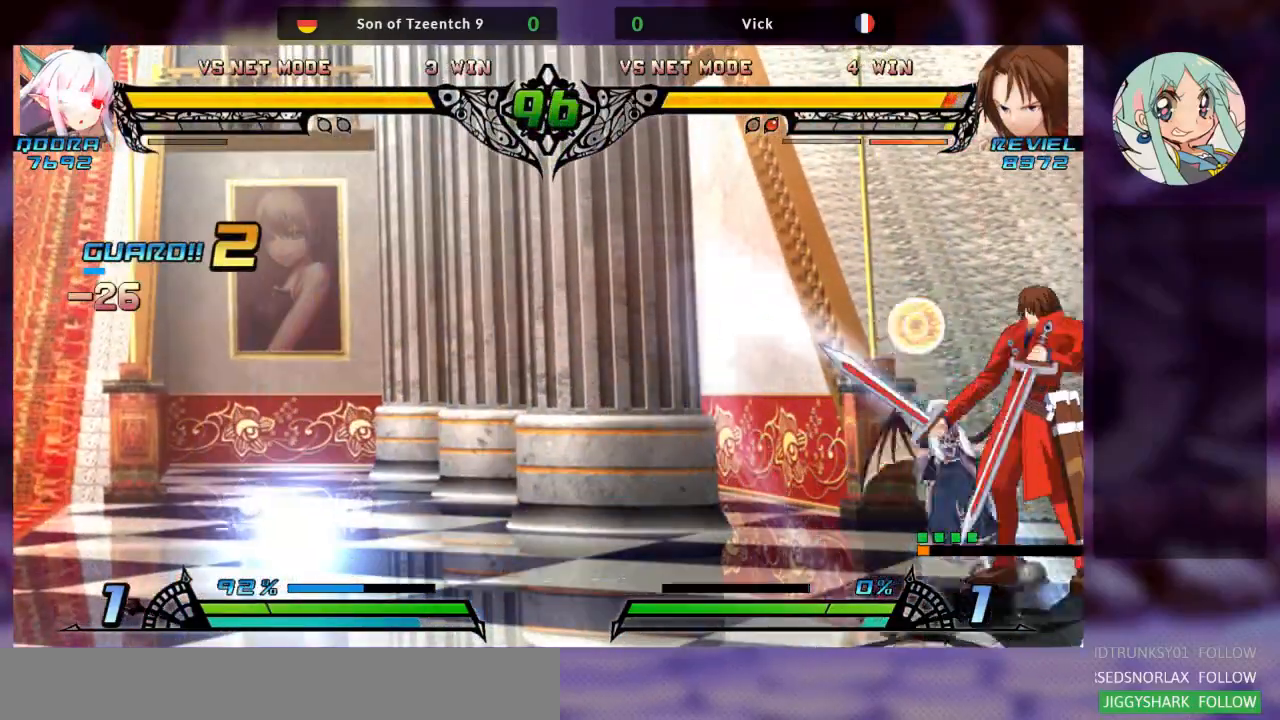
{"dt_ms": 500, "buttons": ["R1"], "left_stick": "right", "events": [[33, "R1", "up"], [67, "R1", "down"], [167, "R1", "up"], [200, "R1", "down"], [300, "R1", "up"], [333, "R1", "down"], [433, "R1", "up"], [467, "R1", "down"]]}
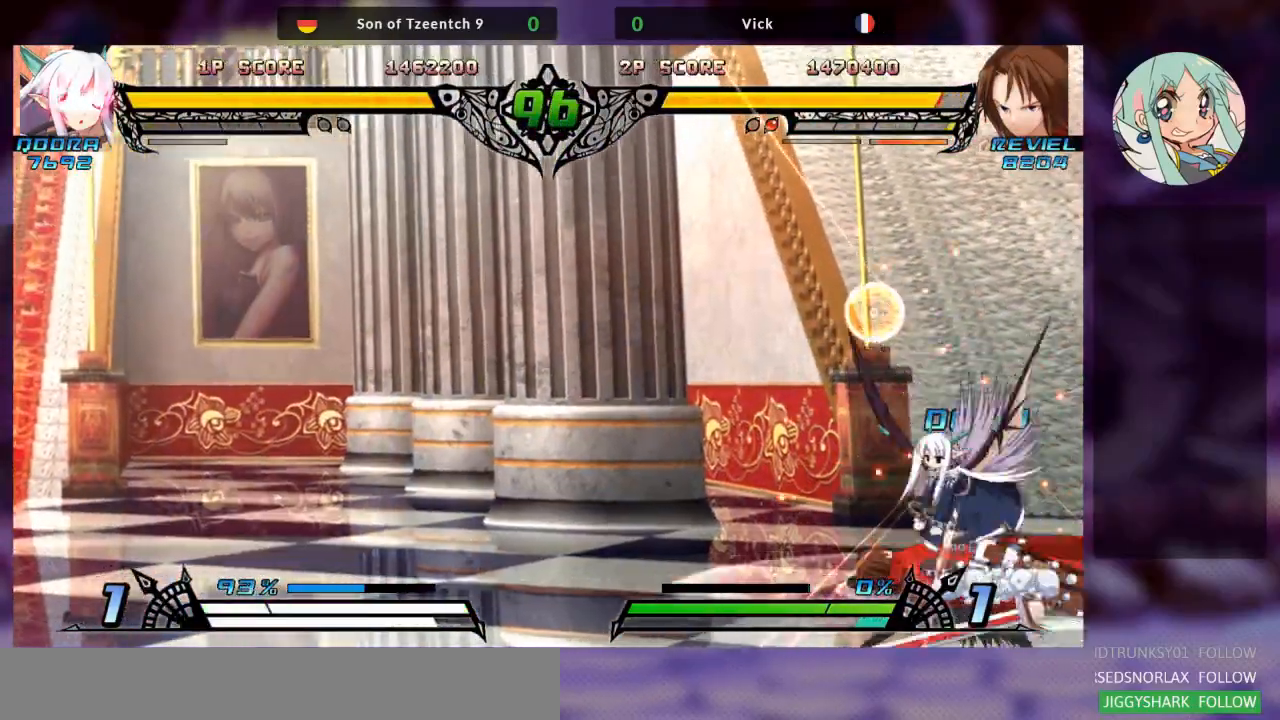
{"dt_ms": 500, "buttons": ["SQUARE", "TRIANGLE"], "left_stick": "right", "events": [[67, "R1", "up"], [200, "TRIANGLE", "down"], [267, "SQUARE", "down"], [333, "TRIANGLE", "up"], [400, "SQUARE", "up"], [467, "TRIANGLE", "down"], [500, "SQUARE", "down"]]}
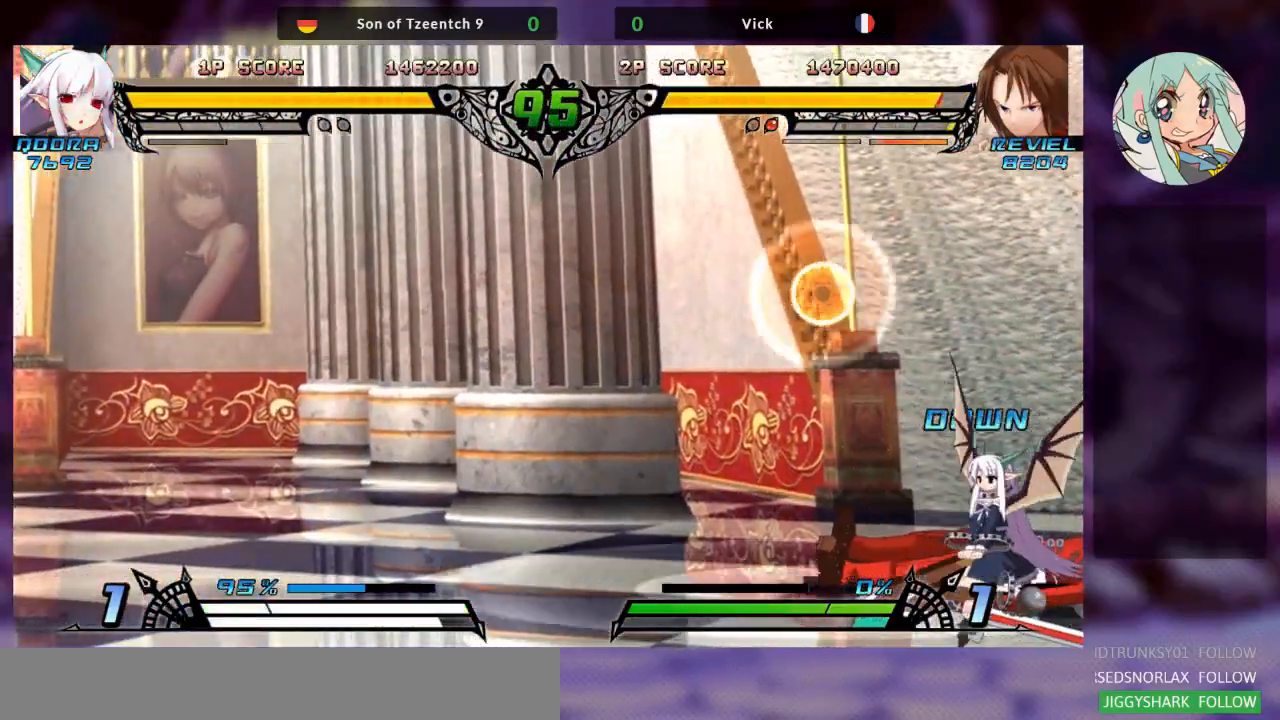
{"dt_ms": 500, "buttons": ["SQUARE", "TRIANGLE"], "left_stick": "right", "events": [[67, "TRIANGLE", "up"], [100, "SQUARE", "up"], [233, "TRIANGLE", "down"], [267, "SQUARE", "down"], [333, "TRIANGLE", "up"], [367, "SQUARE", "up"], [433, "TRIANGLE", "down"], [500, "SQUARE", "down"]]}
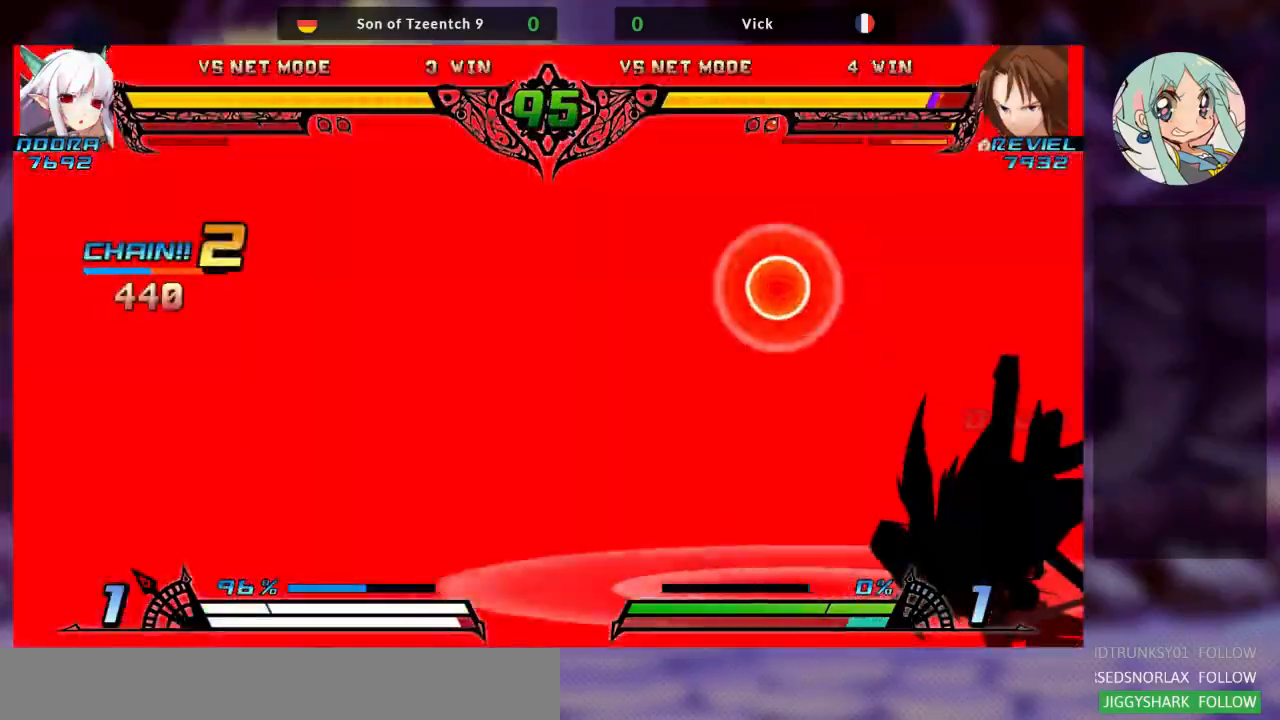
{"dt_ms": 500, "buttons": ["TRIANGLE"], "left_stick": "right", "events": [[100, "SQUARE", "up"], [100, "TRIANGLE", "up"], [267, "SQUARE", "down"], [267, "TRIANGLE", "down"], [367, "TRIANGLE", "up"], [400, "SQUARE", "up"], [500, "TRIANGLE", "down"]]}
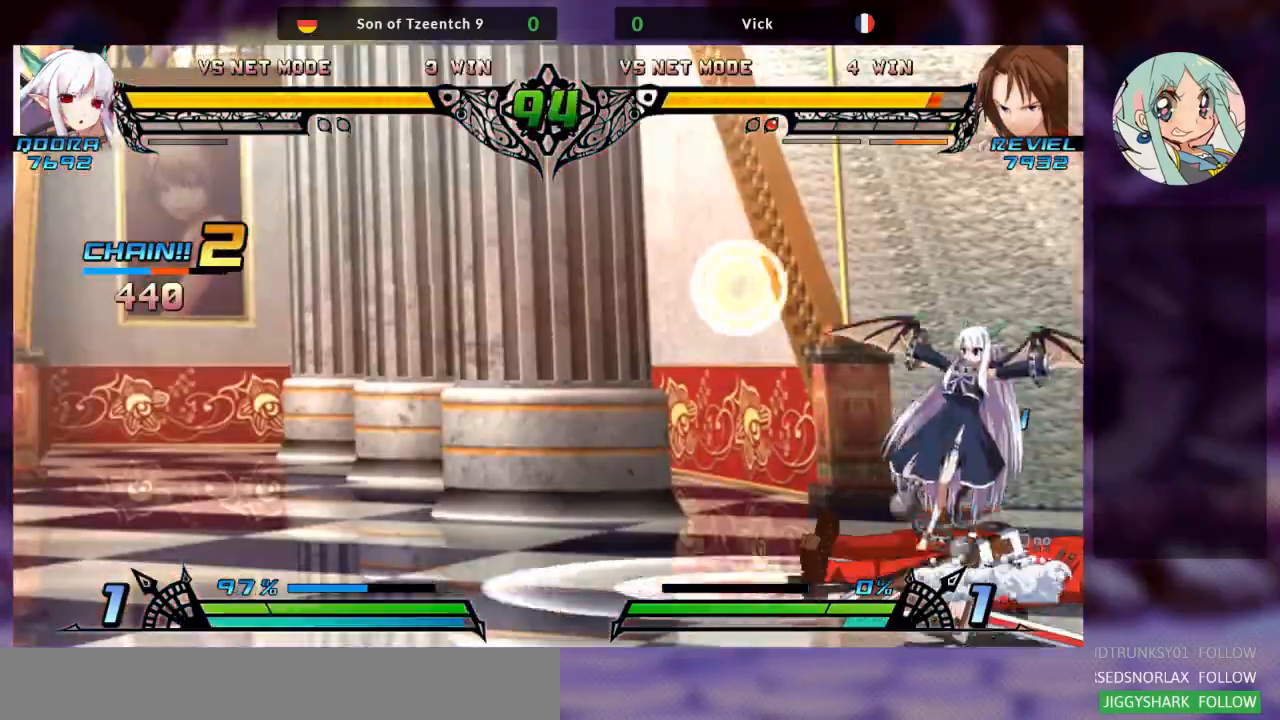
{"dt_ms": 500, "buttons": ["R1"], "left_stick": "right", "events": [[33, "SQUARE", "down"], [100, "TRIANGLE", "up"], [133, "SQUARE", "up"], [267, "R1", "down"], [367, "R1", "up"], [467, "R1", "down"]]}
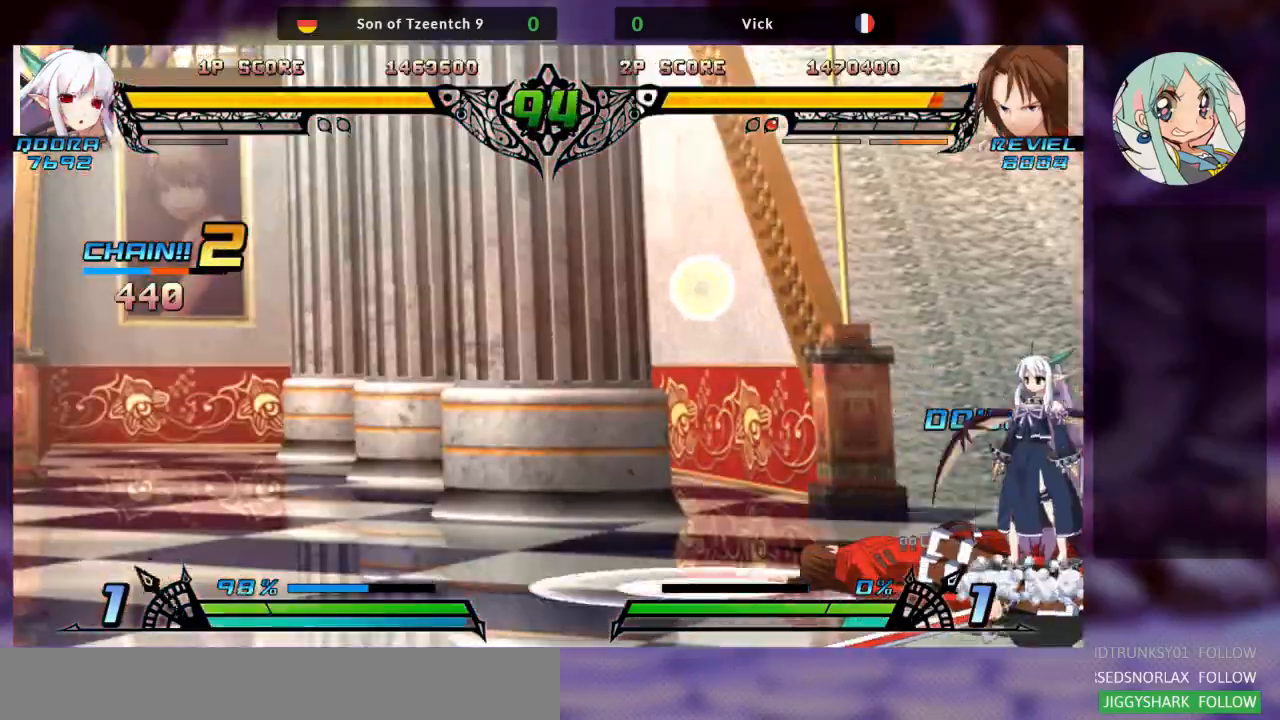
{"dt_ms": 500, "buttons": [], "left_stick": "right", "events": [[67, "R1", "up"], [133, "R1", "down"], [200, "R1", "up"], [267, "R1", "down"], [367, "R1", "up"]]}
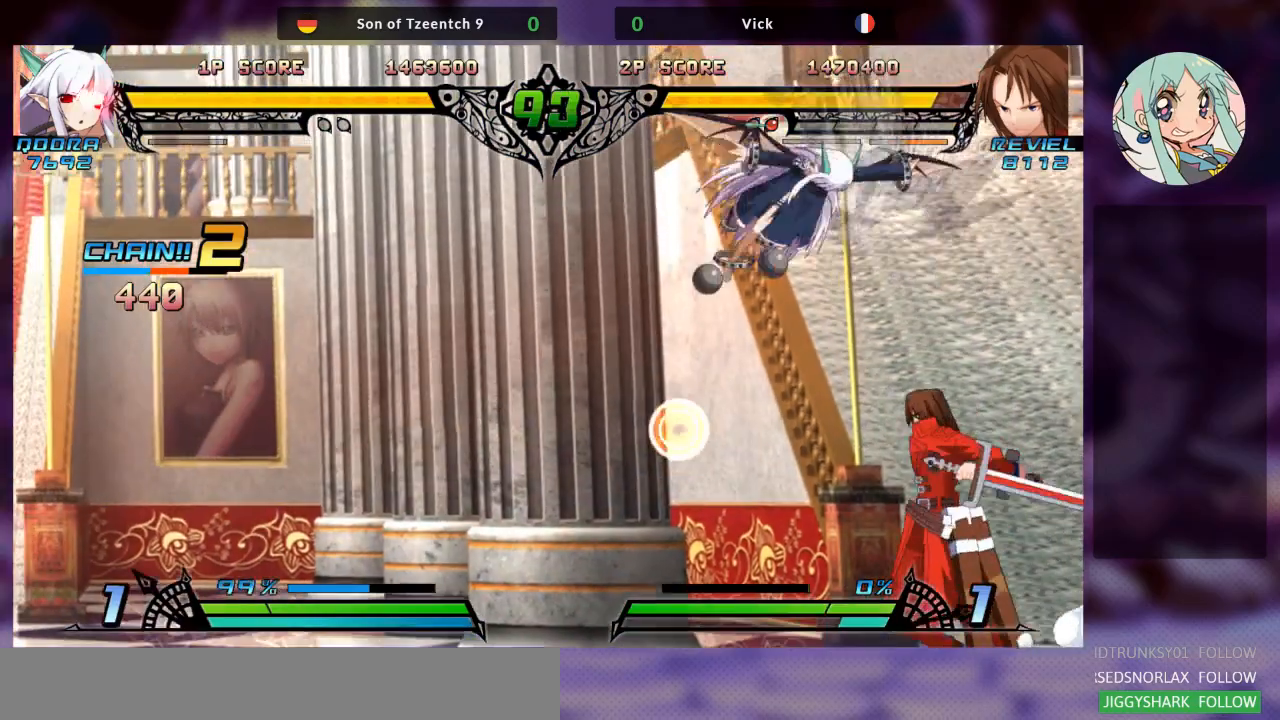
{"dt_ms": 500, "buttons": [], "left_stick": "right", "events": []}
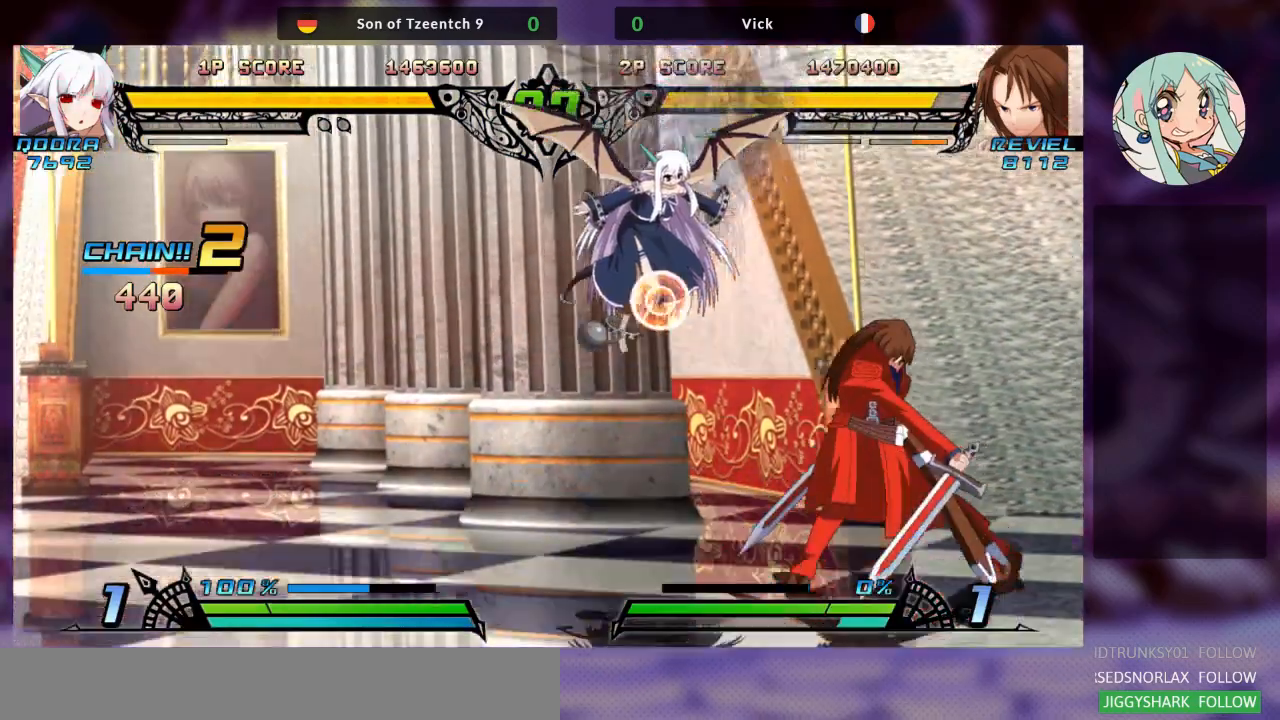
{"dt_ms": 500, "buttons": [], "left_stick": "center", "events": [[167, "left_stick", "down"], [300, "R1", "down"], [300, "left_stick", "center"], [367, "R1", "up"], [433, "TRIANGLE", "down"], [467, "TRIANGLE", "up"]]}
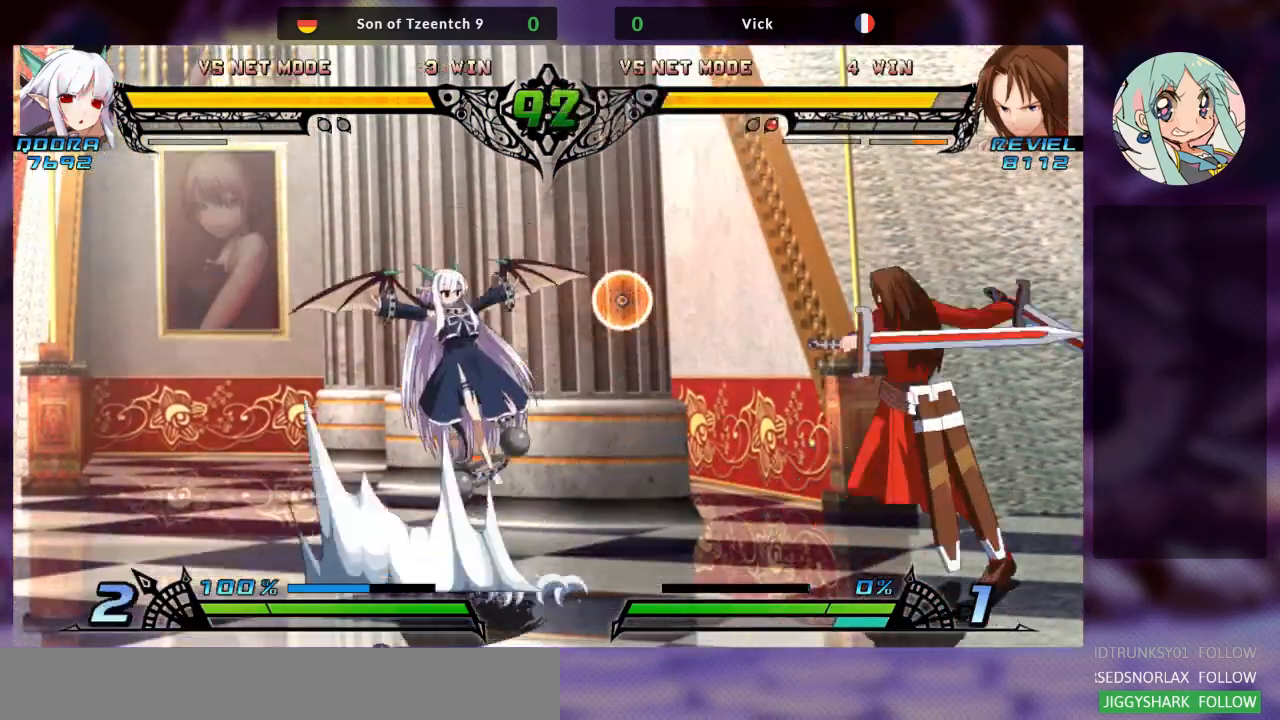
{"dt_ms": 500, "buttons": [], "left_stick": "right", "events": [[133, "left_stick", "right"]]}
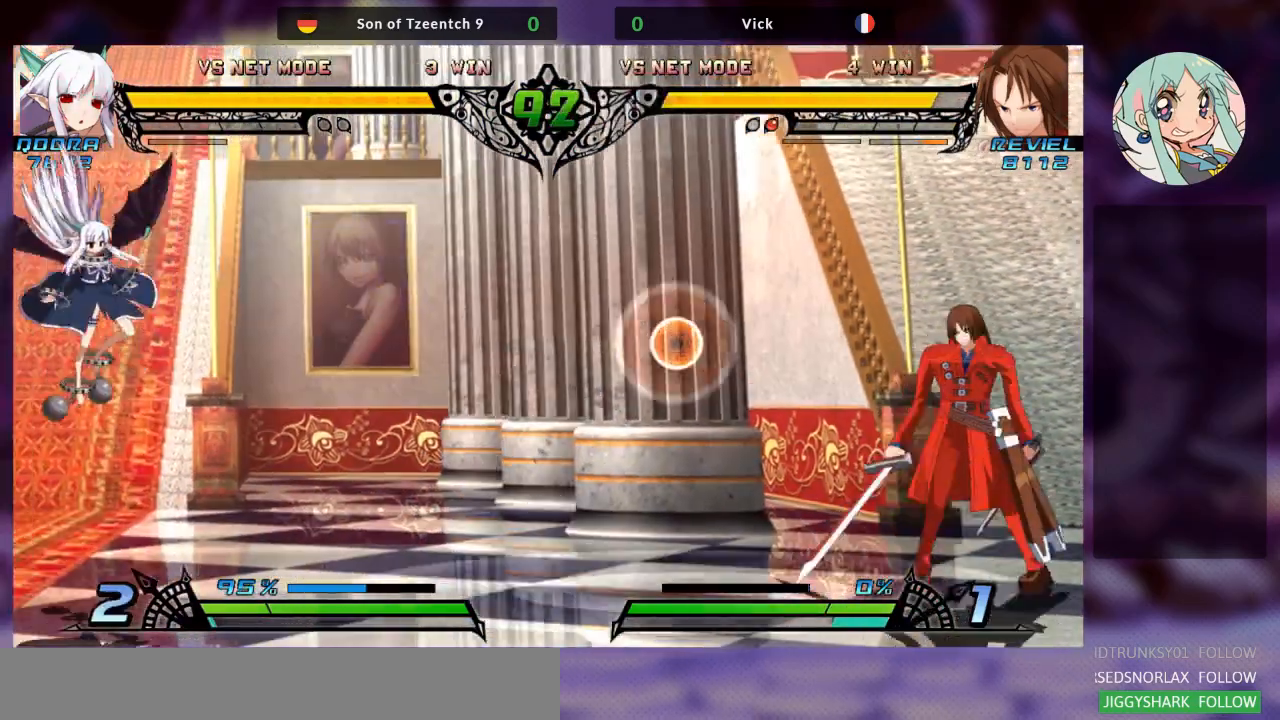
{"dt_ms": 500, "buttons": [], "left_stick": "center", "events": [[200, "left_stick", "down"], [300, "R2", "down"], [300, "left_stick", "center"], [333, "TRIANGLE", "down"], [400, "TRIANGLE", "up"], [467, "R2", "up"]]}
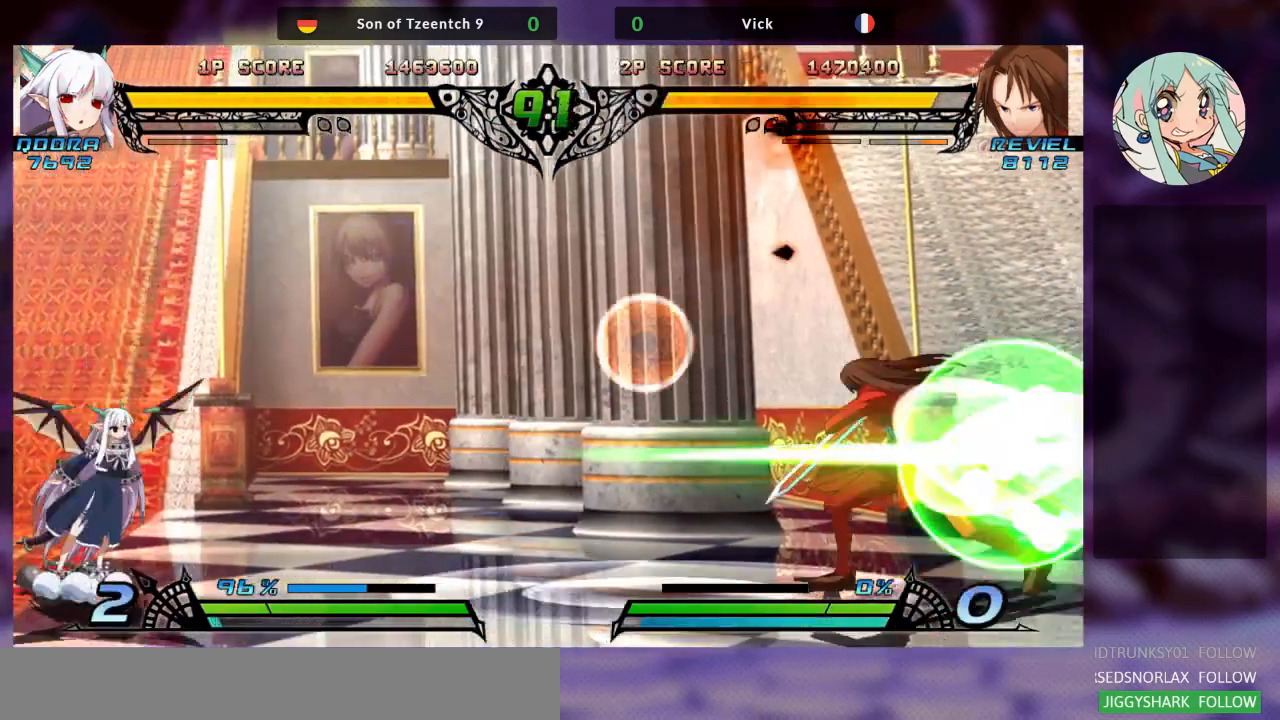
{"dt_ms": 500, "buttons": [], "left_stick": "right", "events": [[400, "left_stick", "right"]]}
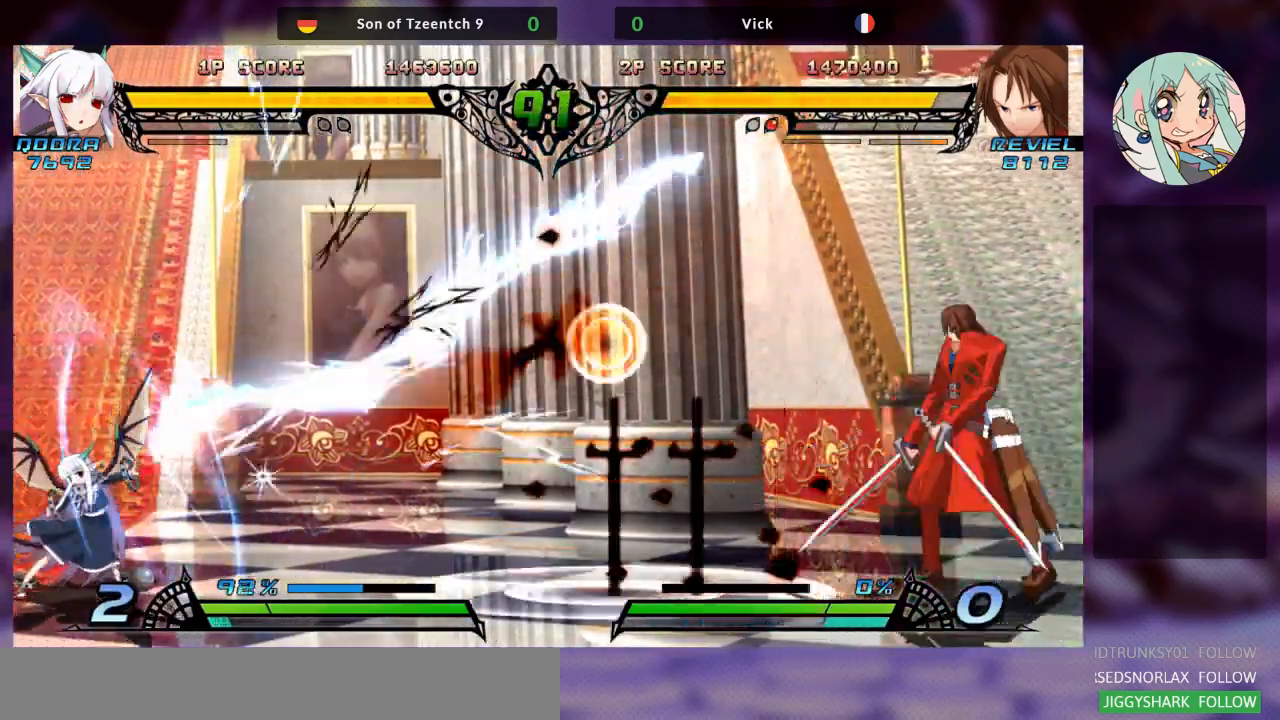
{"dt_ms": 500, "buttons": [], "left_stick": "right", "events": []}
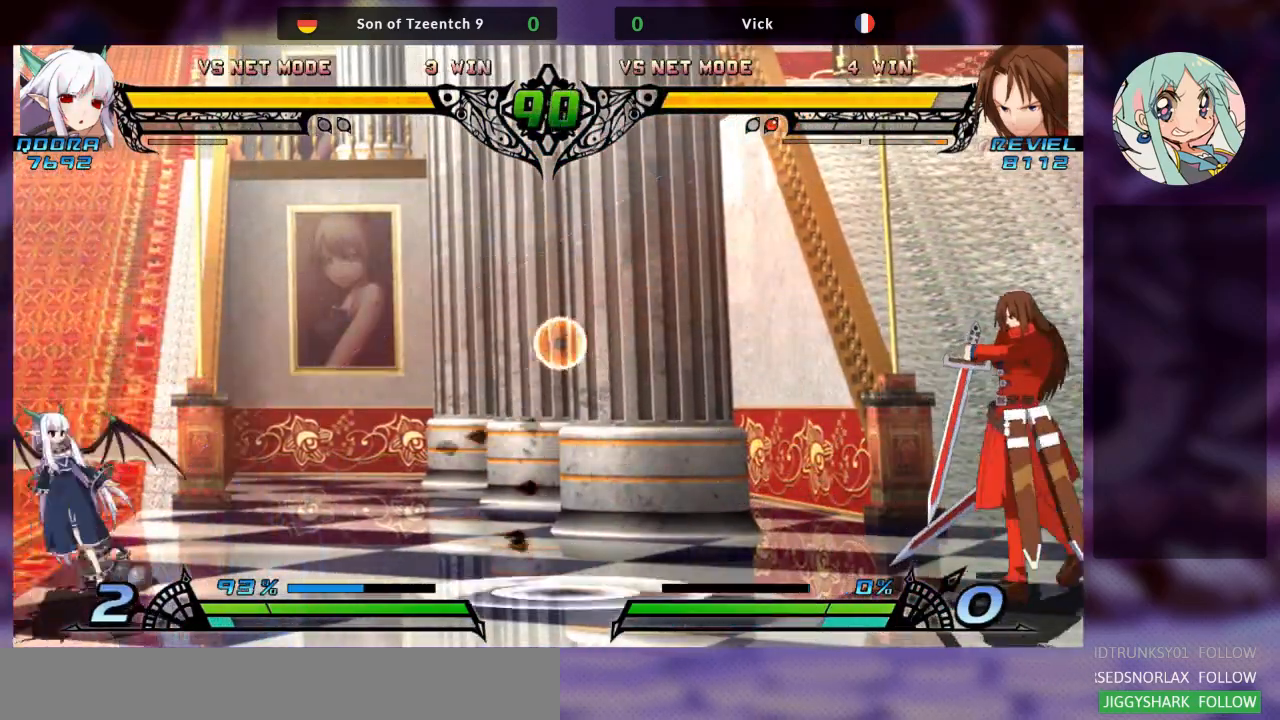
{"dt_ms": 500, "buttons": [], "left_stick": "center", "events": [[33, "left_stick", "center"], [333, "left_stick", "down-right"], [433, "left_stick", "center"]]}
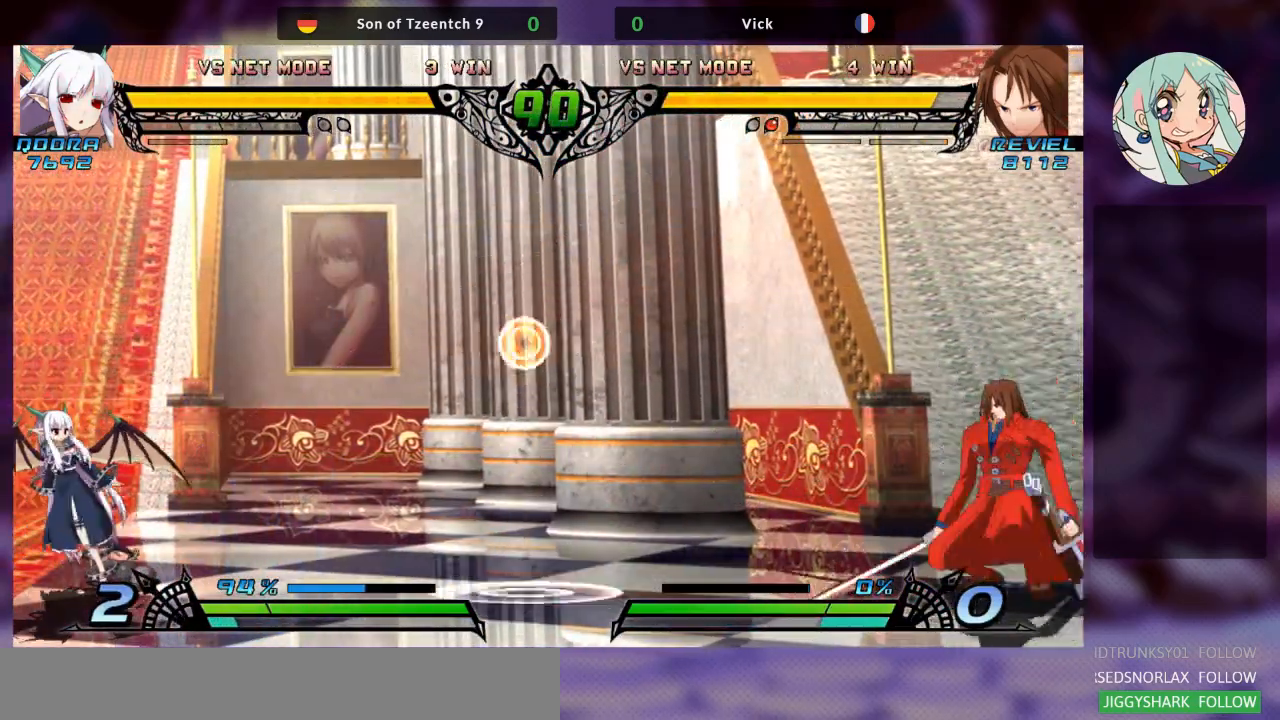
{"dt_ms": 500, "buttons": [], "left_stick": "center", "events": [[233, "R2", "down"], [267, "TRIANGLE", "down"], [333, "TRIANGLE", "up"], [367, "R2", "up"]]}
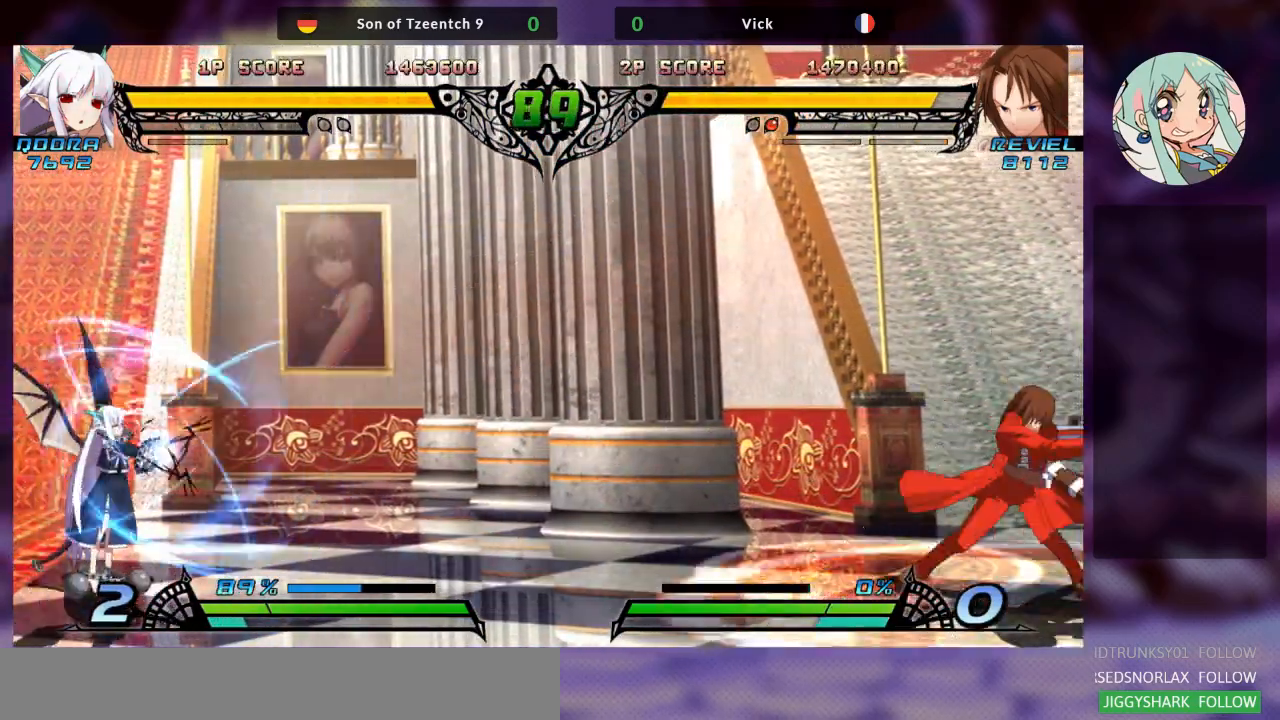
{"dt_ms": 500, "buttons": [], "left_stick": "center", "events": []}
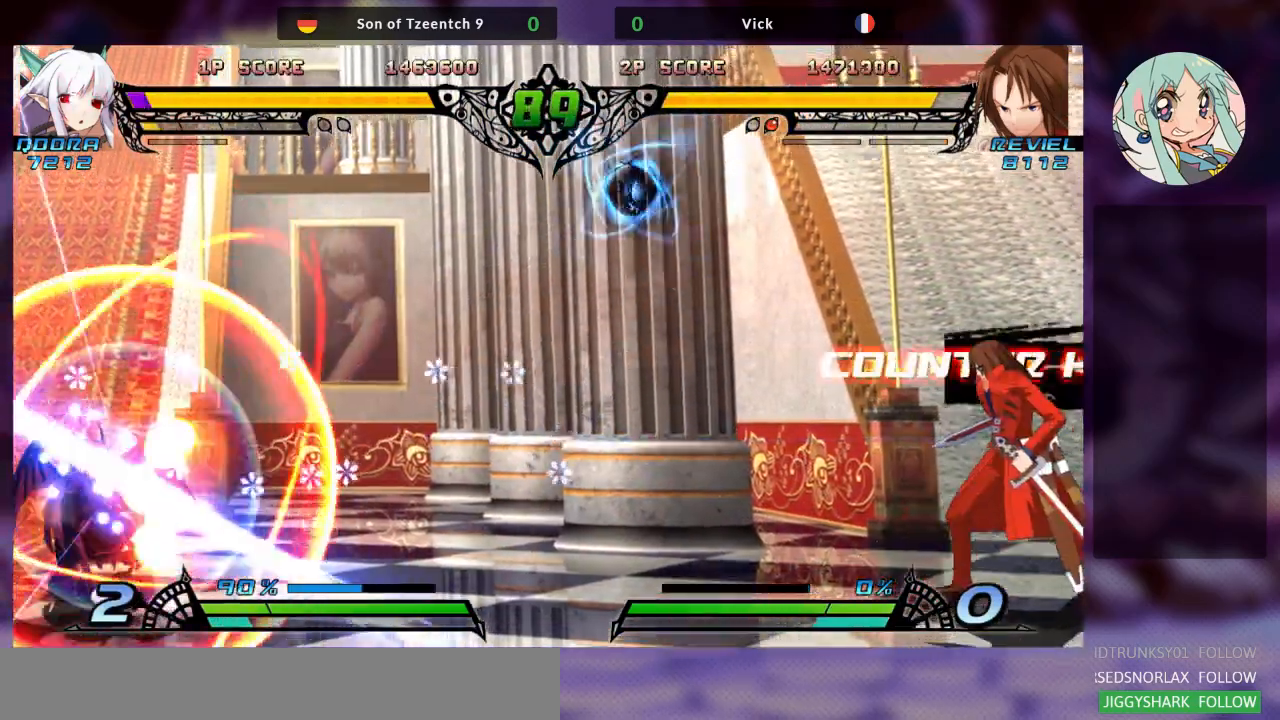
{"dt_ms": 500, "buttons": [], "left_stick": "left", "events": [[267, "left_stick", "left"], [367, "left_stick", "center"], [433, "left_stick", "left"]]}
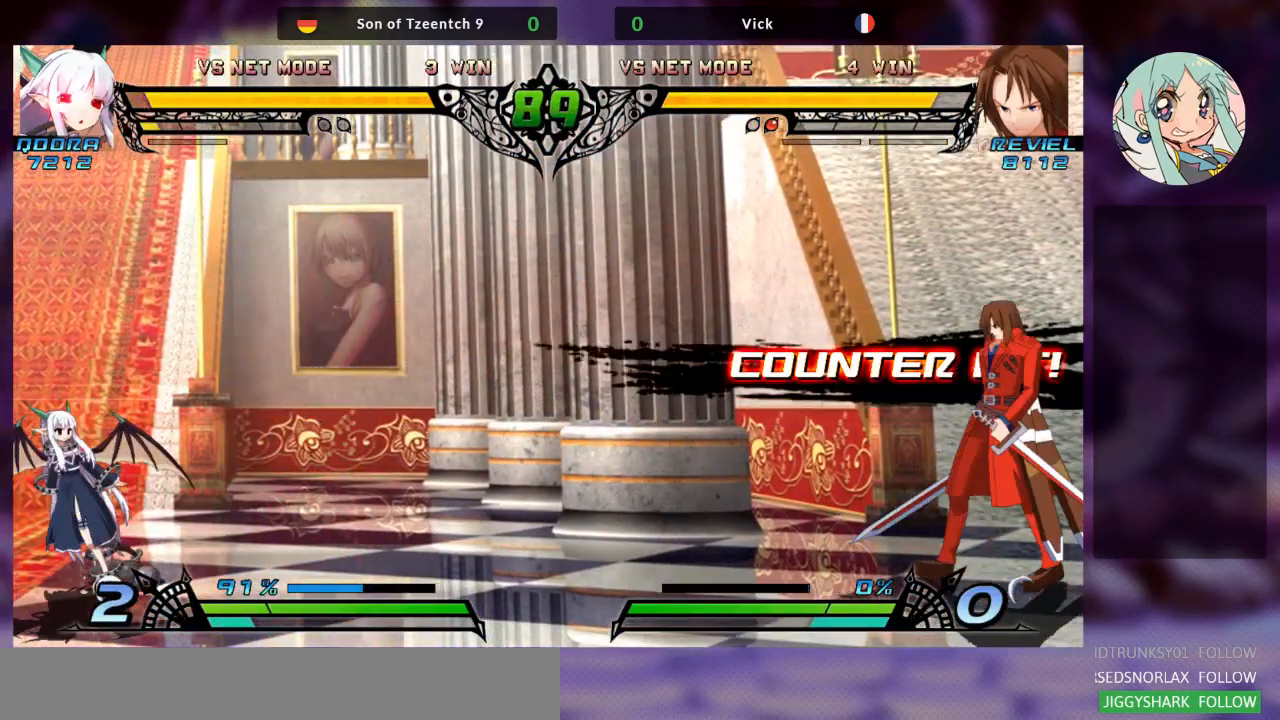
{"dt_ms": 500, "buttons": [], "left_stick": "center", "events": [[100, "left_stick", "up-left"], [267, "left_stick", "center"], [400, "left_stick", "left"], [467, "left_stick", "center"]]}
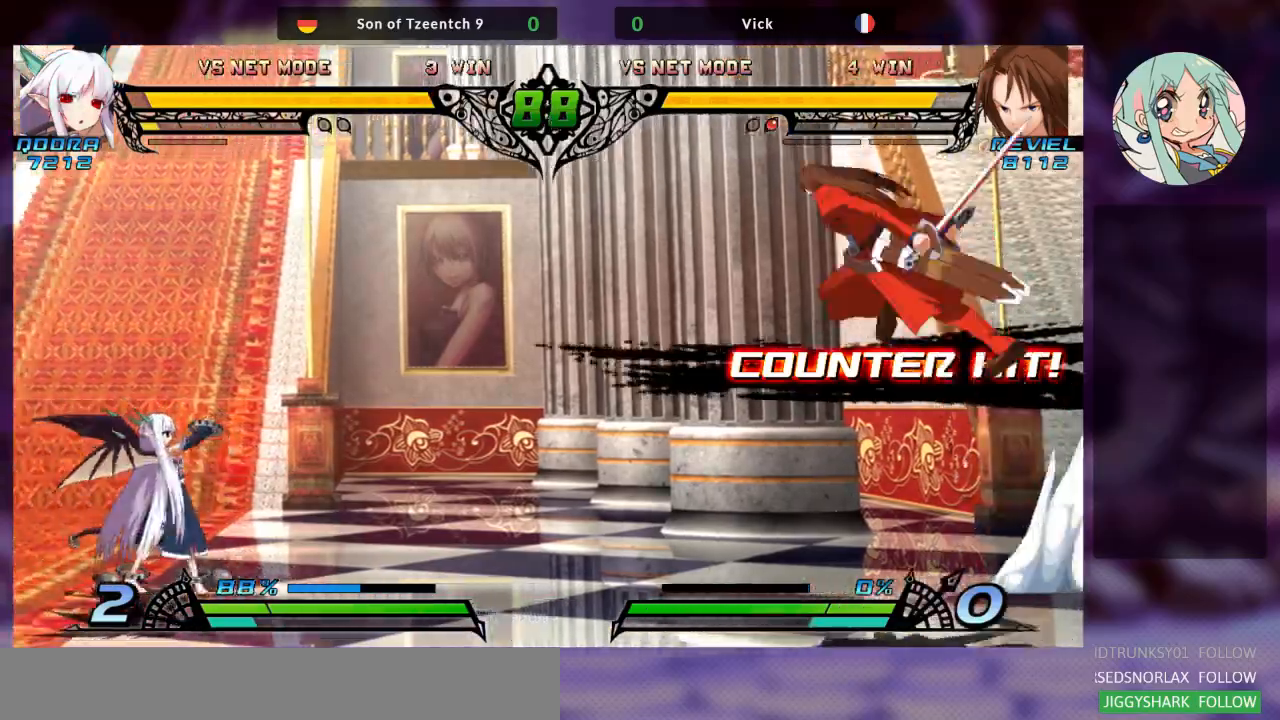
{"dt_ms": 500, "buttons": [], "left_stick": "center", "events": [[33, "left_stick", "left"], [133, "left_stick", "center"], [200, "left_stick", "left"], [367, "left_stick", "center"], [400, "R1", "down"], [467, "R1", "up"]]}
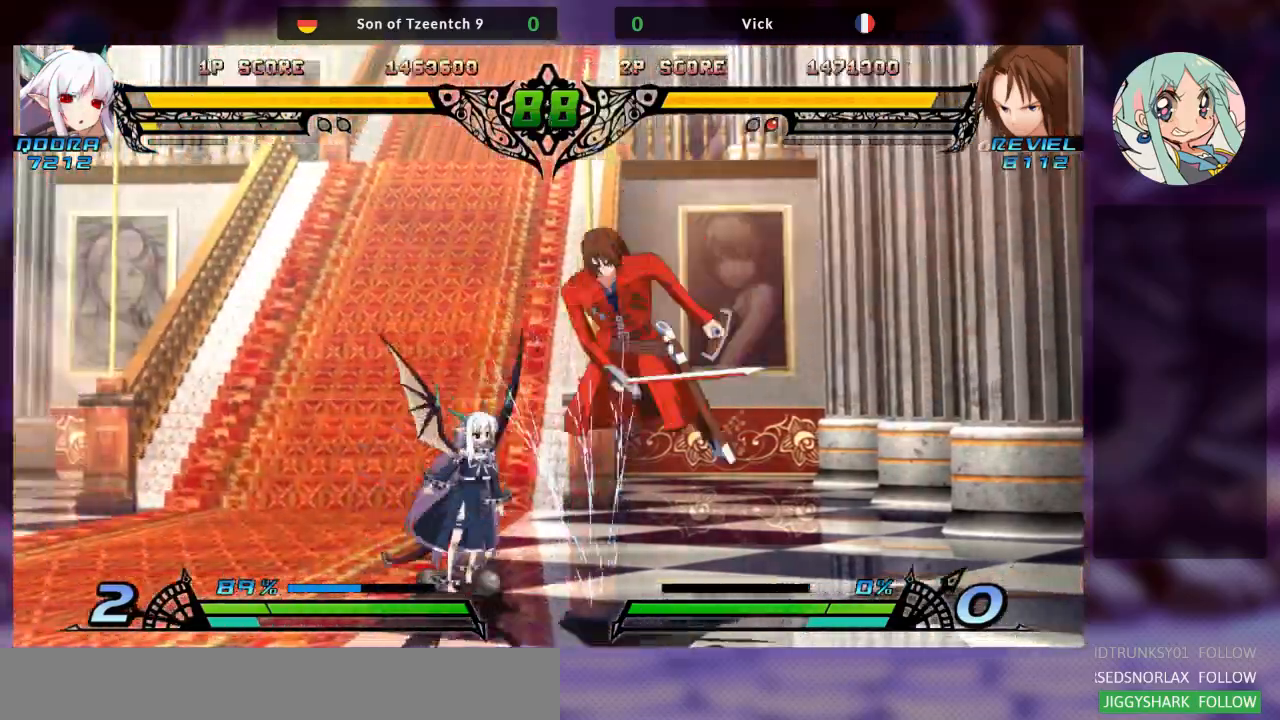
{"dt_ms": 500, "buttons": [], "left_stick": "down-right"}
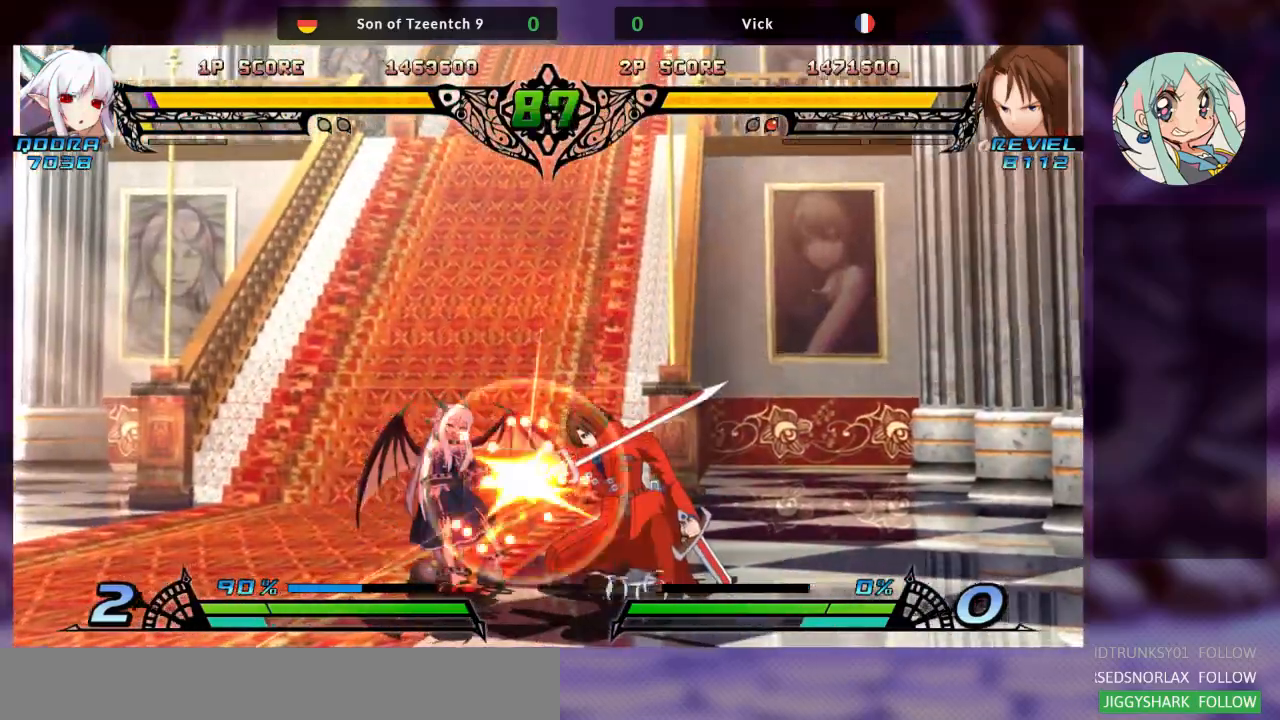
{"dt_ms": 500, "buttons": [], "left_stick": "down-right", "events": [[33, "TRIANGLE", "down"], [167, "TRIANGLE", "up"], [367, "R1", "down"], [500, "R1", "up"]]}
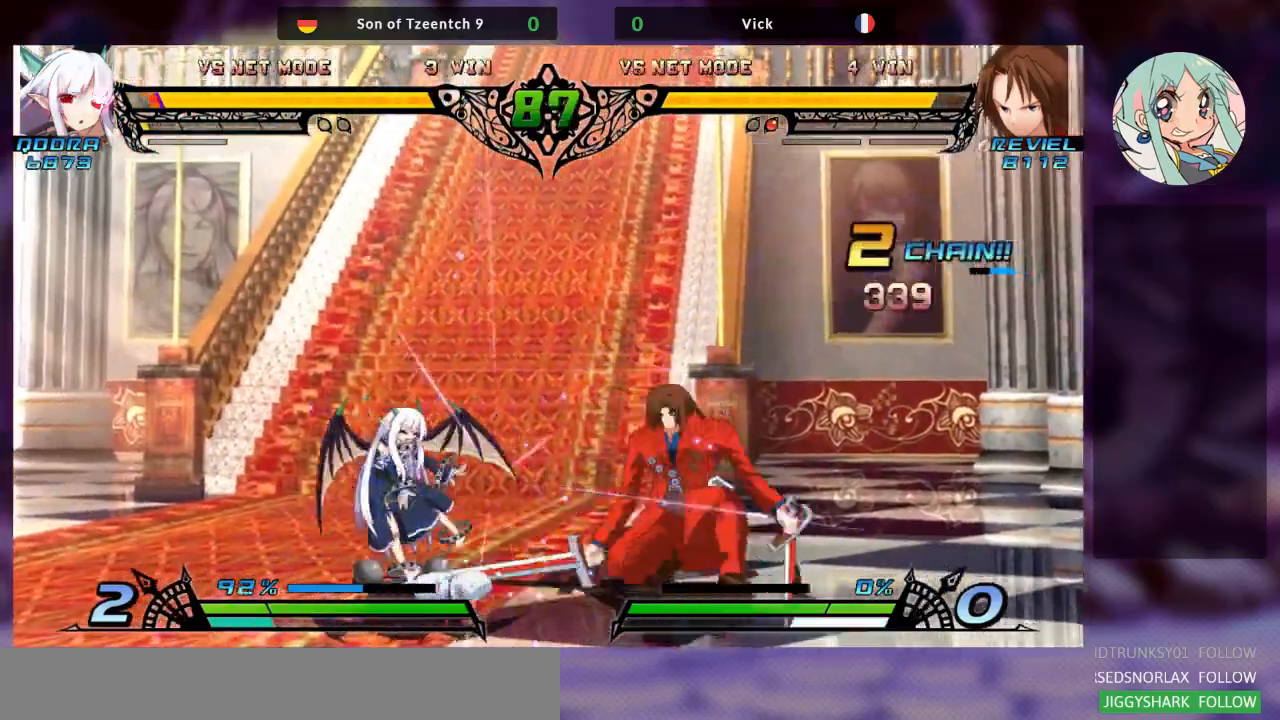
{"dt_ms": 500, "buttons": ["TRIANGLE"], "left_stick": "center", "events": [[33, "left_stick", "center"], [200, "left_stick", "down"], [300, "left_stick", "center"], [333, "TRIANGLE", "down"], [400, "TRIANGLE", "up"], [467, "TRIANGLE", "down"]]}
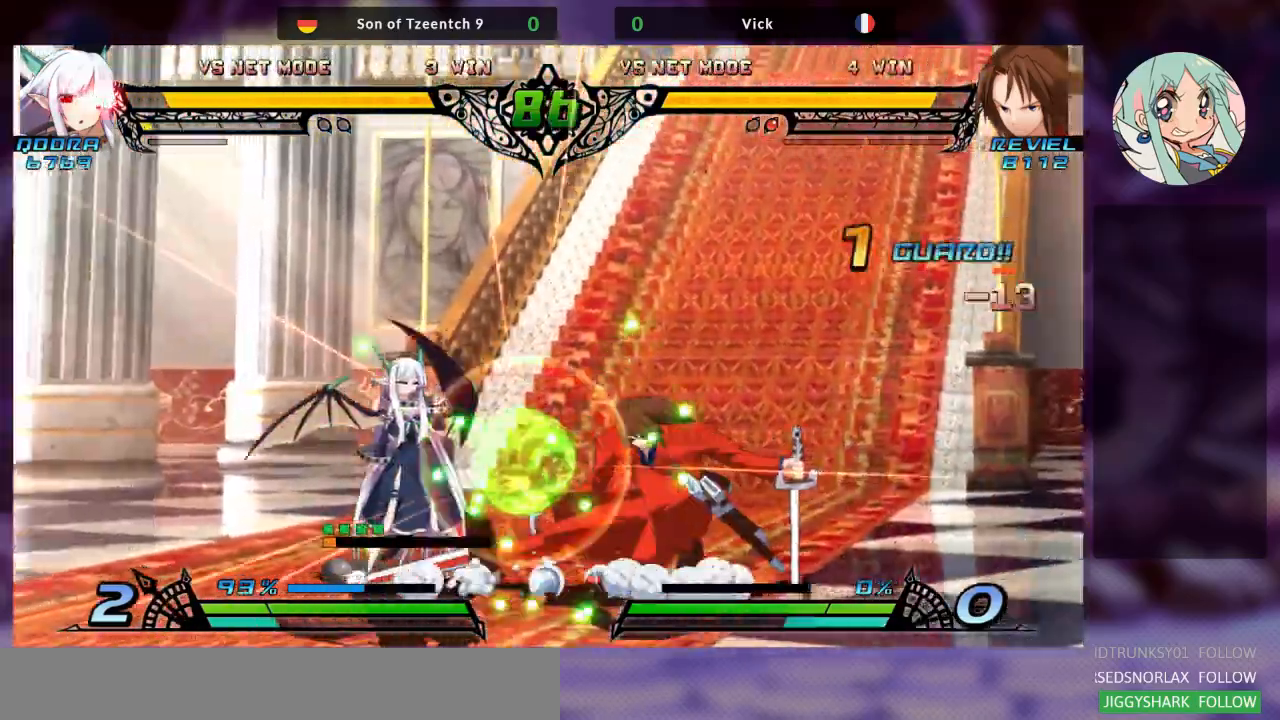
{"dt_ms": 1000, "buttons": [], "left_stick": "right"}
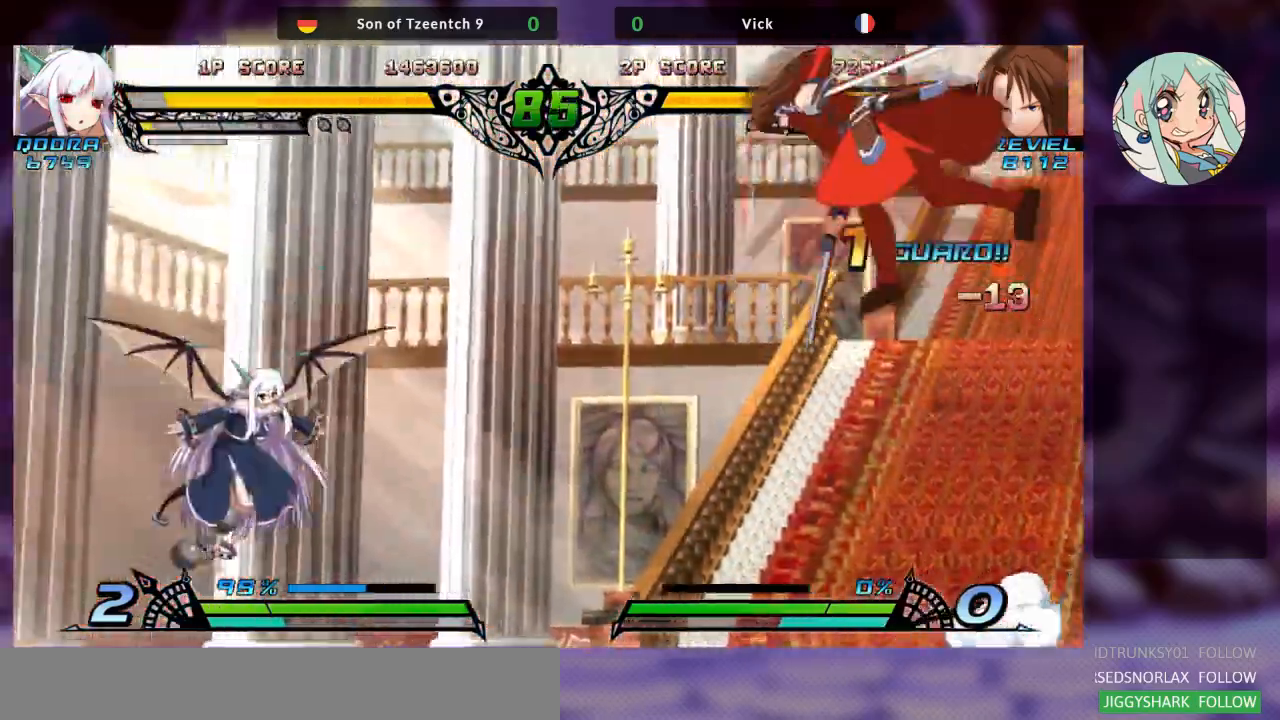
{"dt_ms": 500, "buttons": [], "left_stick": "right", "events": []}
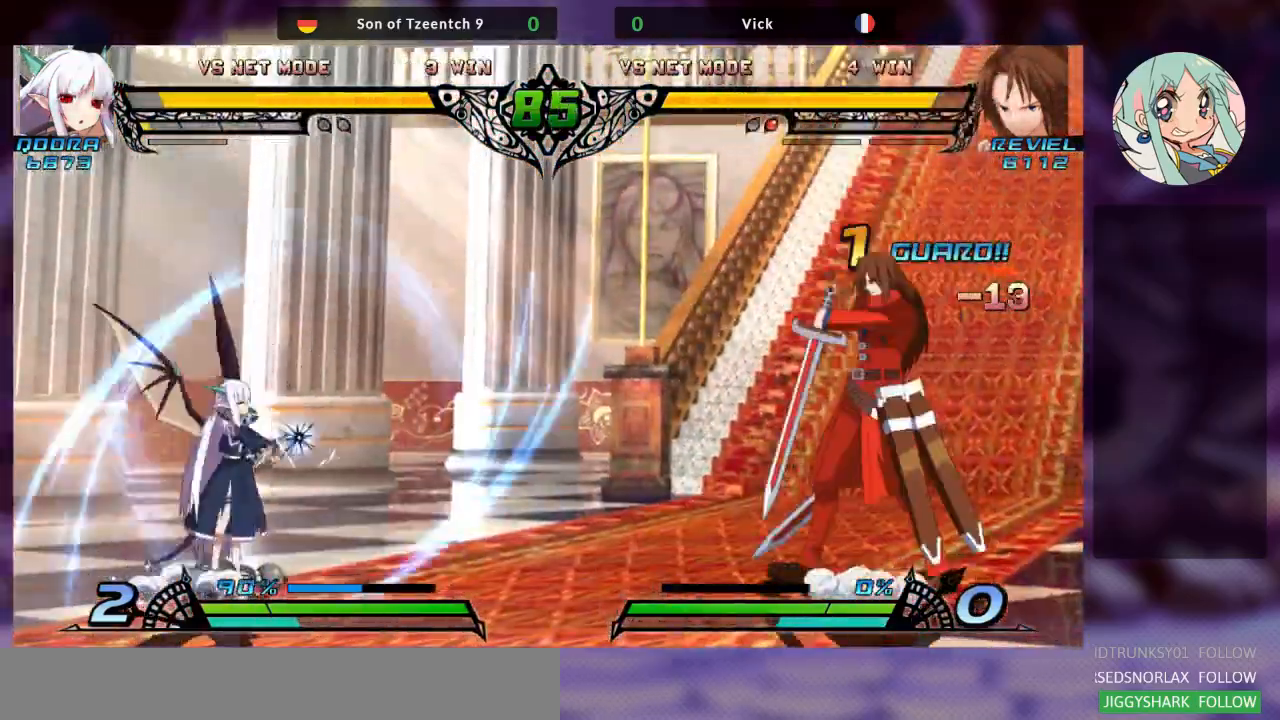
{"dt_ms": 500, "buttons": [], "left_stick": "right", "events": [[33, "left_stick", "down"], [133, "TRIANGLE", "down"], [133, "left_stick", "center"], [233, "TRIANGLE", "up"], [400, "left_stick", "right"]]}
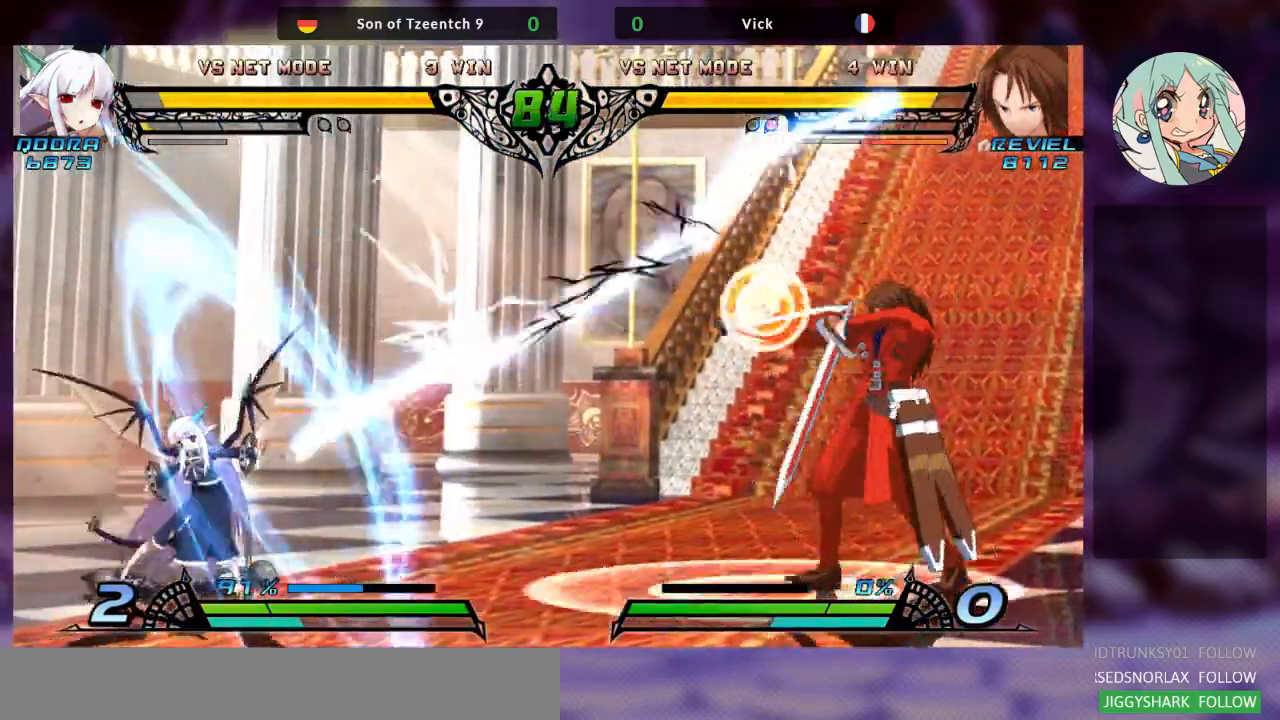
{"dt_ms": 500, "buttons": [], "left_stick": "center", "events": [[400, "left_stick", "center"]]}
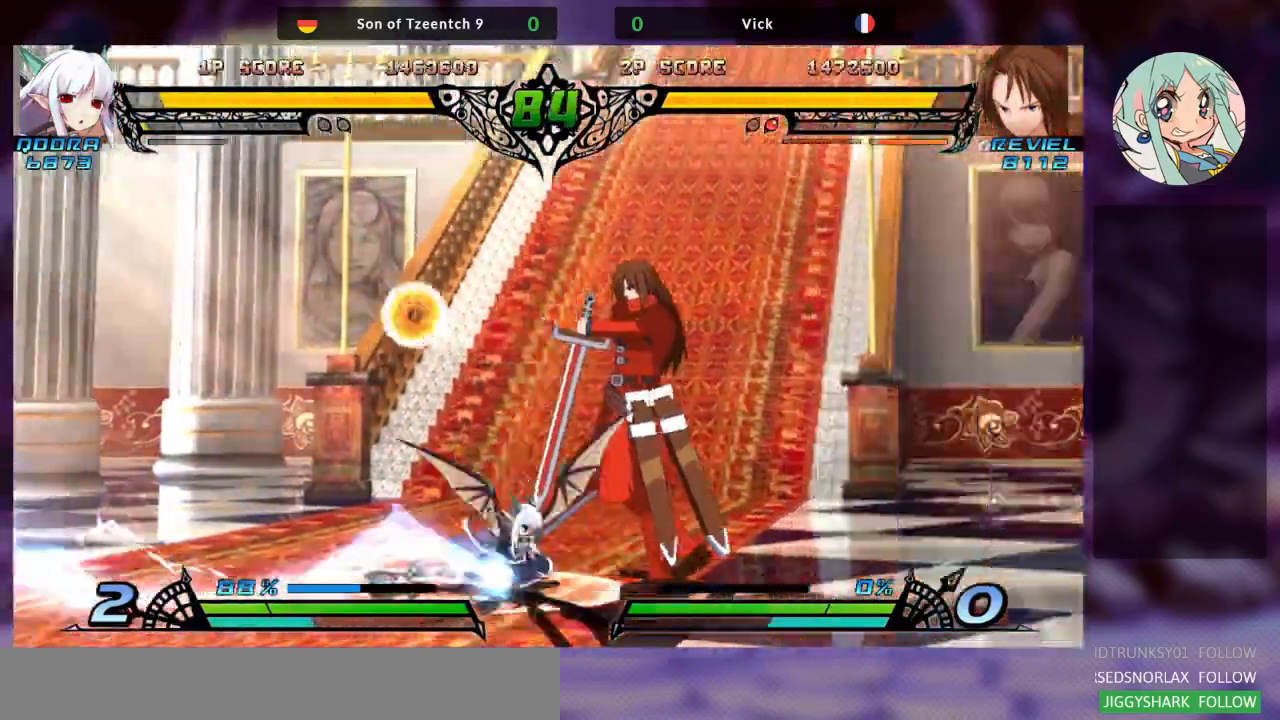
{"dt_ms": 500, "buttons": ["SQUARE"], "left_stick": "right", "events": [[33, "left_stick", "up-left"], [200, "left_stick", "right"], [467, "SQUARE", "down"]]}
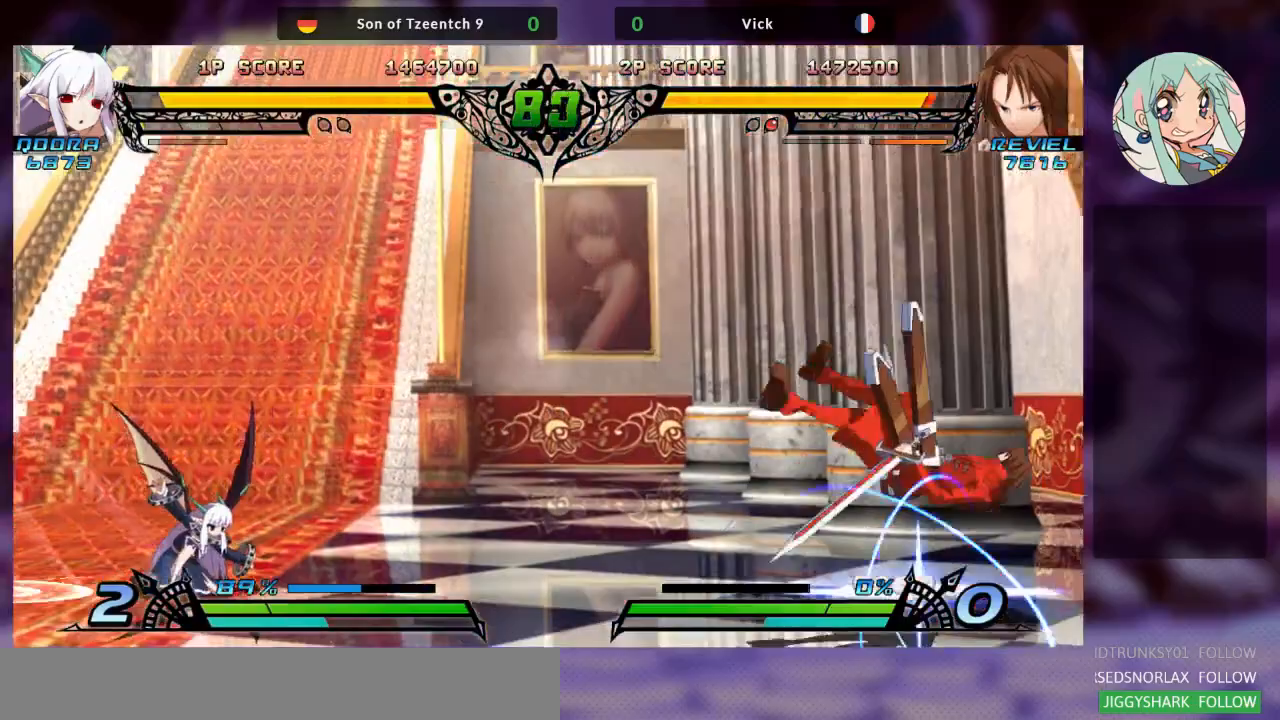
{"dt_ms": 500, "buttons": [], "left_stick": "right", "events": [[100, "SQUARE", "up"], [133, "TRIANGLE", "down"], [200, "SQUARE", "down"], [300, "TRIANGLE", "up"], [367, "SQUARE", "up"]]}
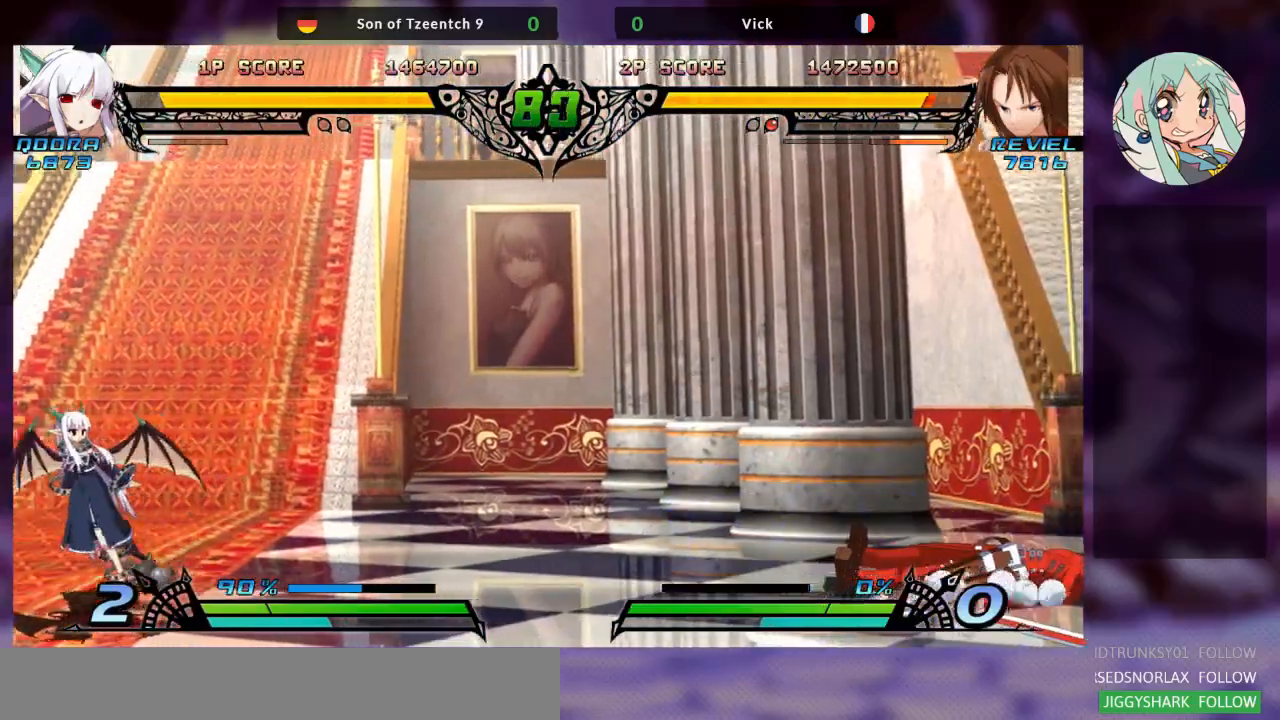
{"dt_ms": 500, "buttons": [], "left_stick": "right", "events": []}
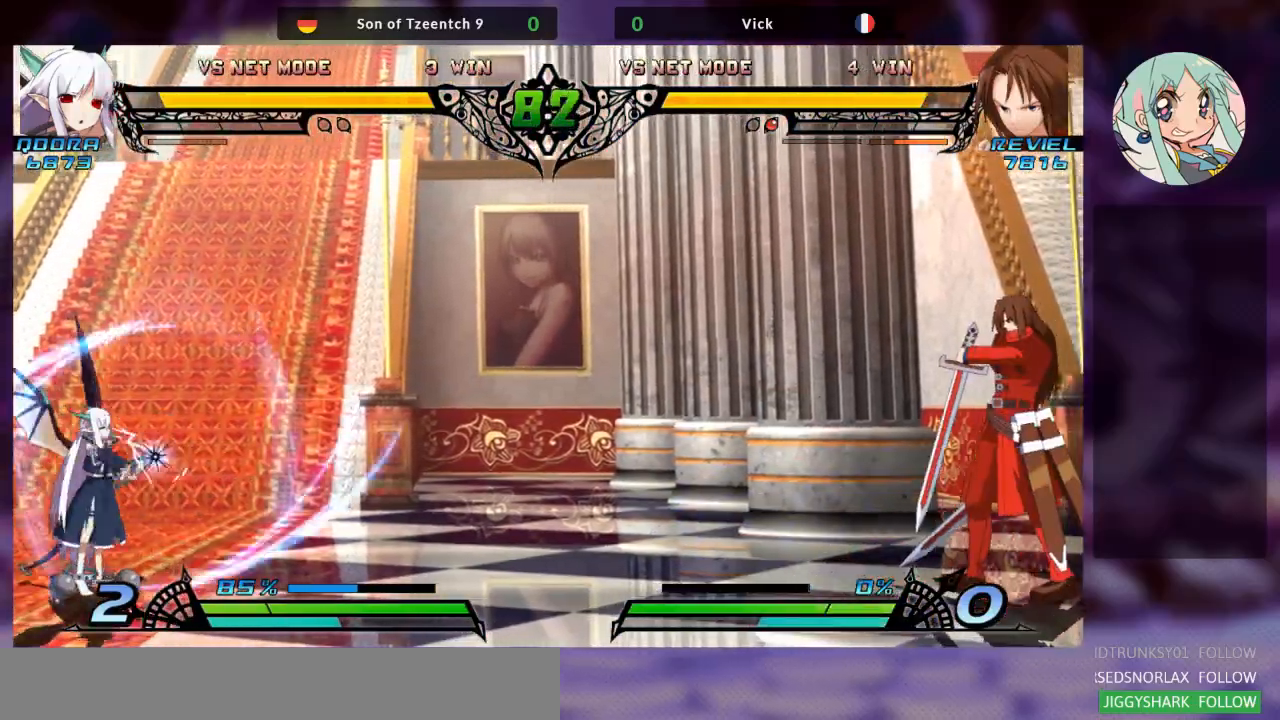
{"dt_ms": 500, "buttons": [], "left_stick": "center", "events": [[67, "R2", "down"], [67, "left_stick", "center"], [133, "TRIANGLE", "down"], [267, "TRIANGLE", "up"], [300, "R2", "up"]]}